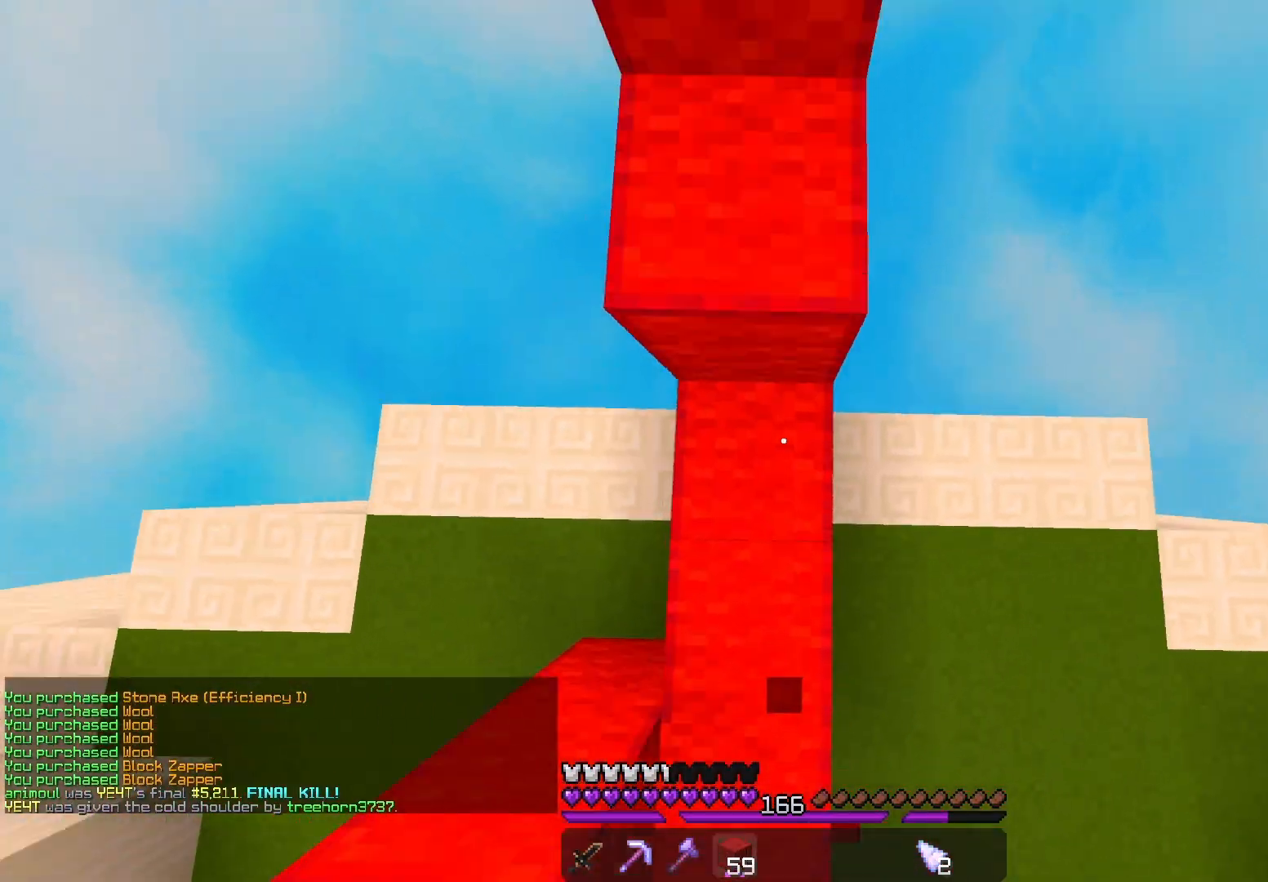
Gameplay with keyboard and mouse; each line is a JSON object with the keys and mouse buttons held at the frame after it. "events" lists presses ("down") and releases ("up") of "a", "d", "s", "space", "w", "mouse_left" and "mouse_right" between this image and that frame as [ms after this image, input, new state], when the widget could be followed in between. "mouse_left", "mouse_right" = the "left", "right" buttons of the "mouse" list. No other keys are recorded. Fast repeated clicks can show as one long hold. Mouse movement is not recorded.
{"keys": ["space", "w"], "mouse": ["left"], "events": [[333, "mouse_left", "down"]]}
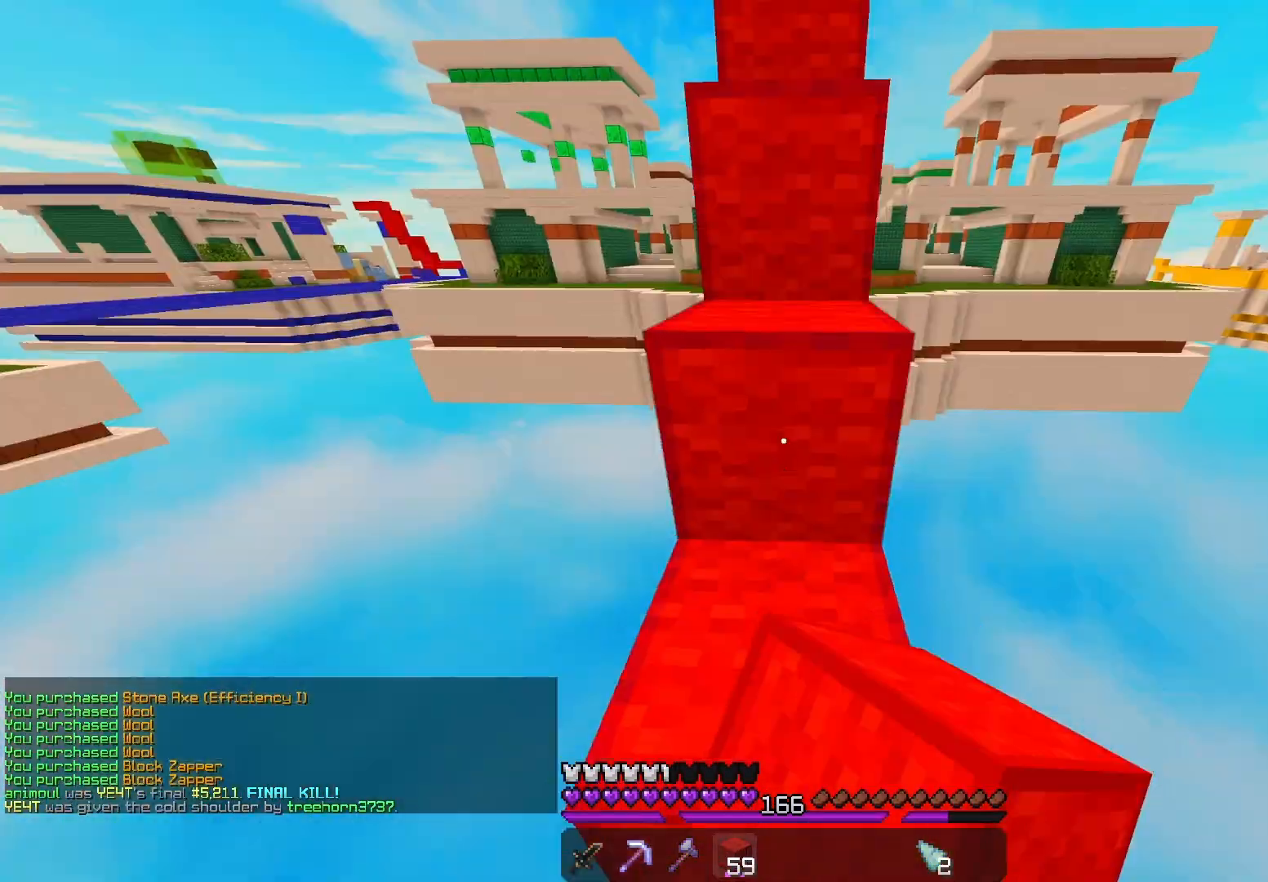
{"keys": ["space", "w"], "mouse": [], "events": [[133, "mouse_left", "up"]]}
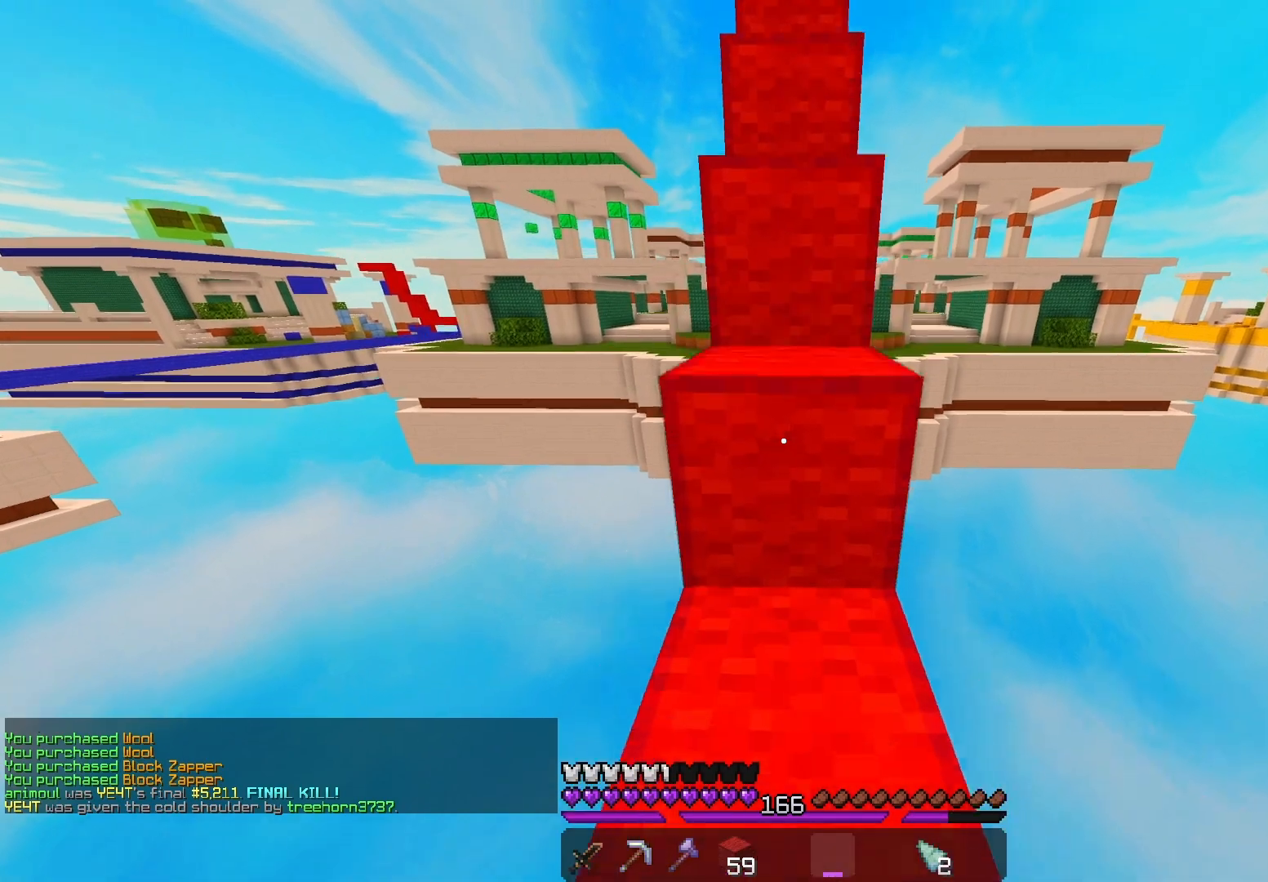
{"keys": ["space", "w"], "mouse": [], "events": []}
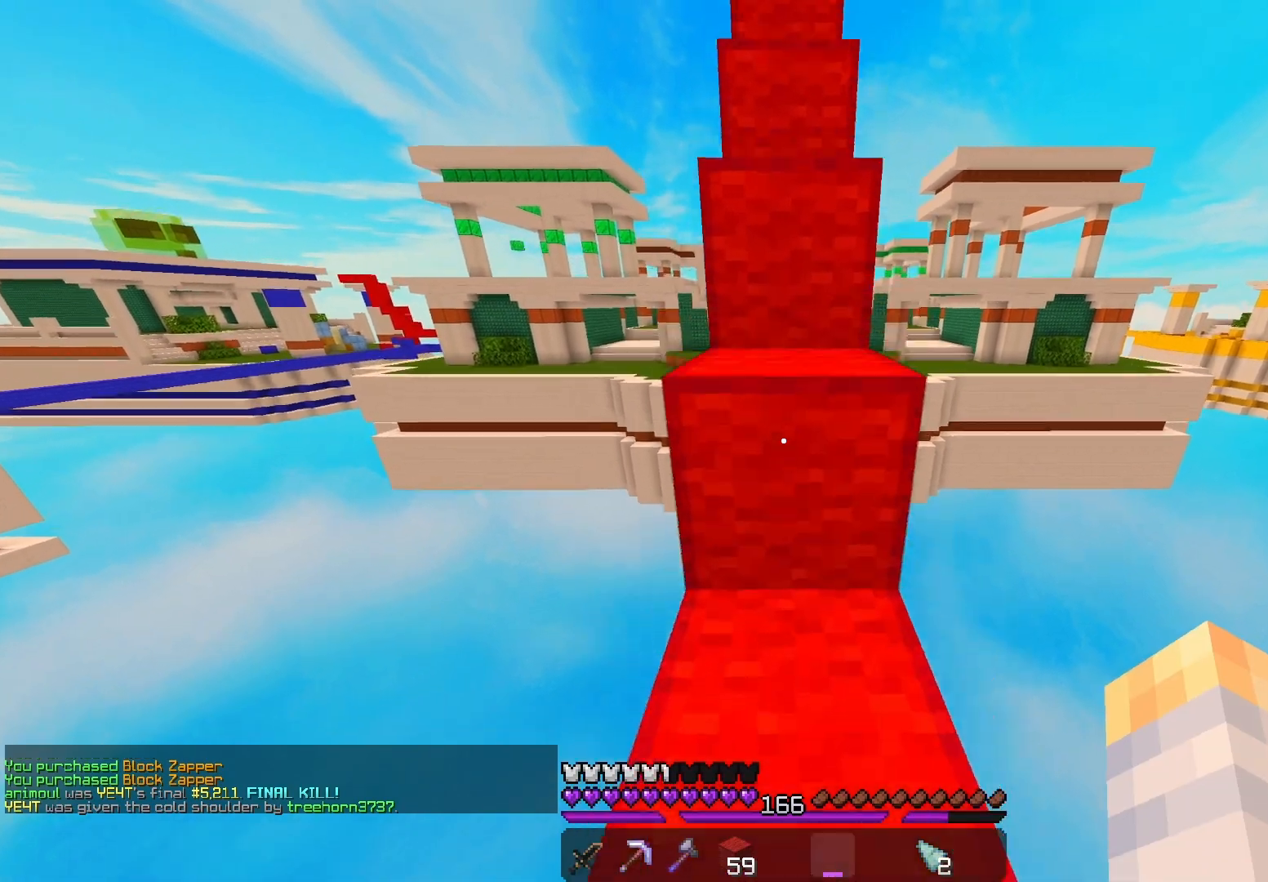
{"keys": ["space", "w"], "mouse": [], "events": [[167, "space", "up"], [333, "space", "down"]]}
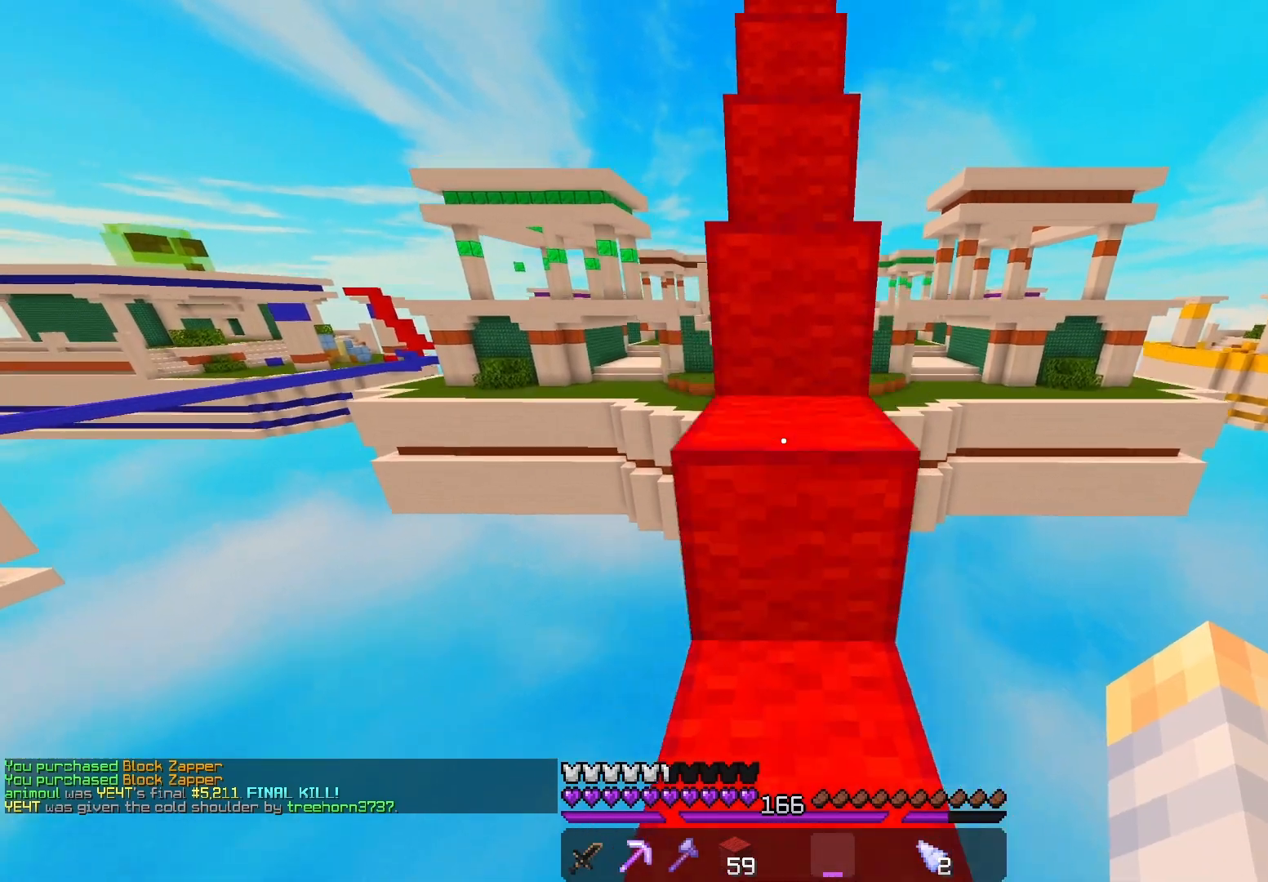
{"keys": ["w"], "mouse": [], "events": [[67, "space", "up"], [233, "space", "down"], [500, "space", "up"]]}
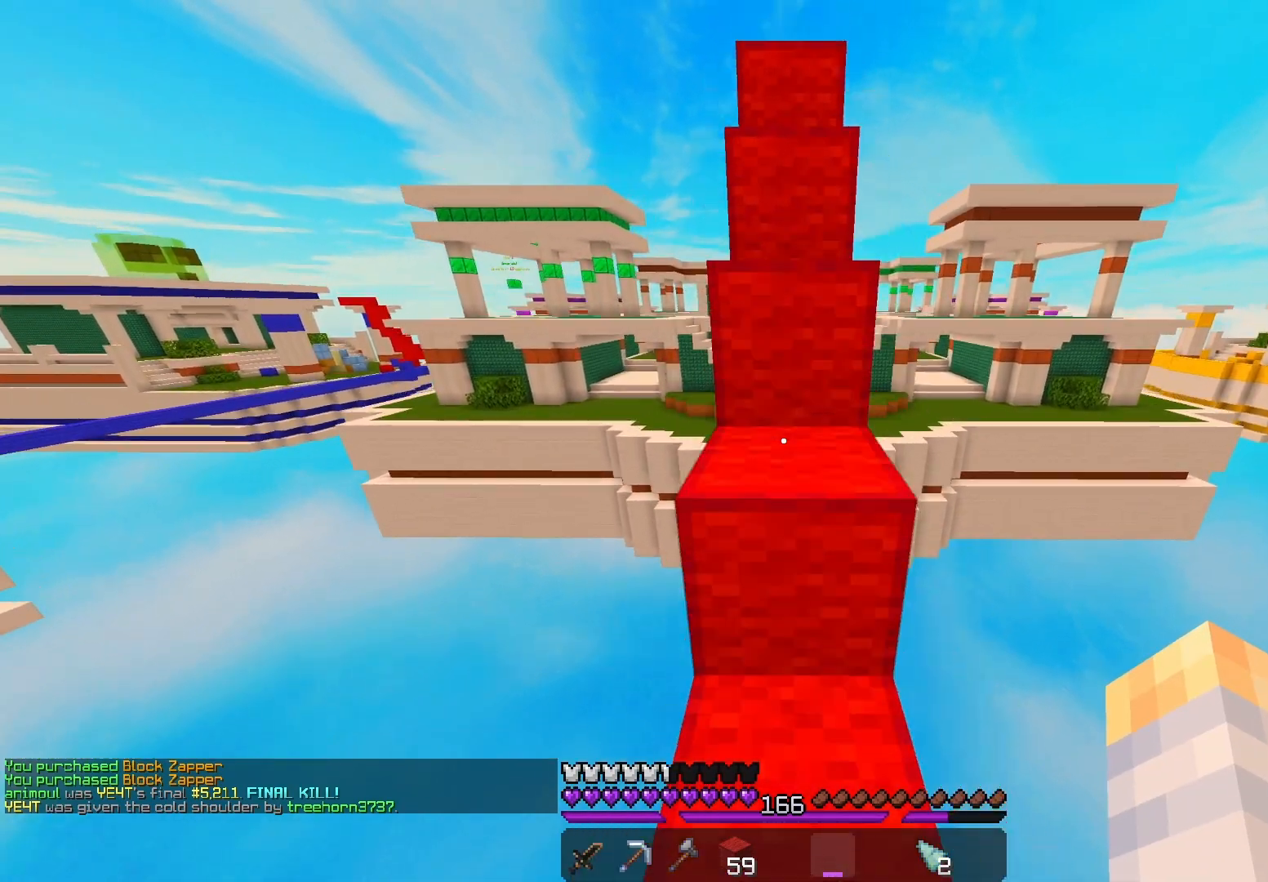
{"keys": ["w"], "mouse": [], "events": [[217, "space", "down"], [433, "space", "up"]]}
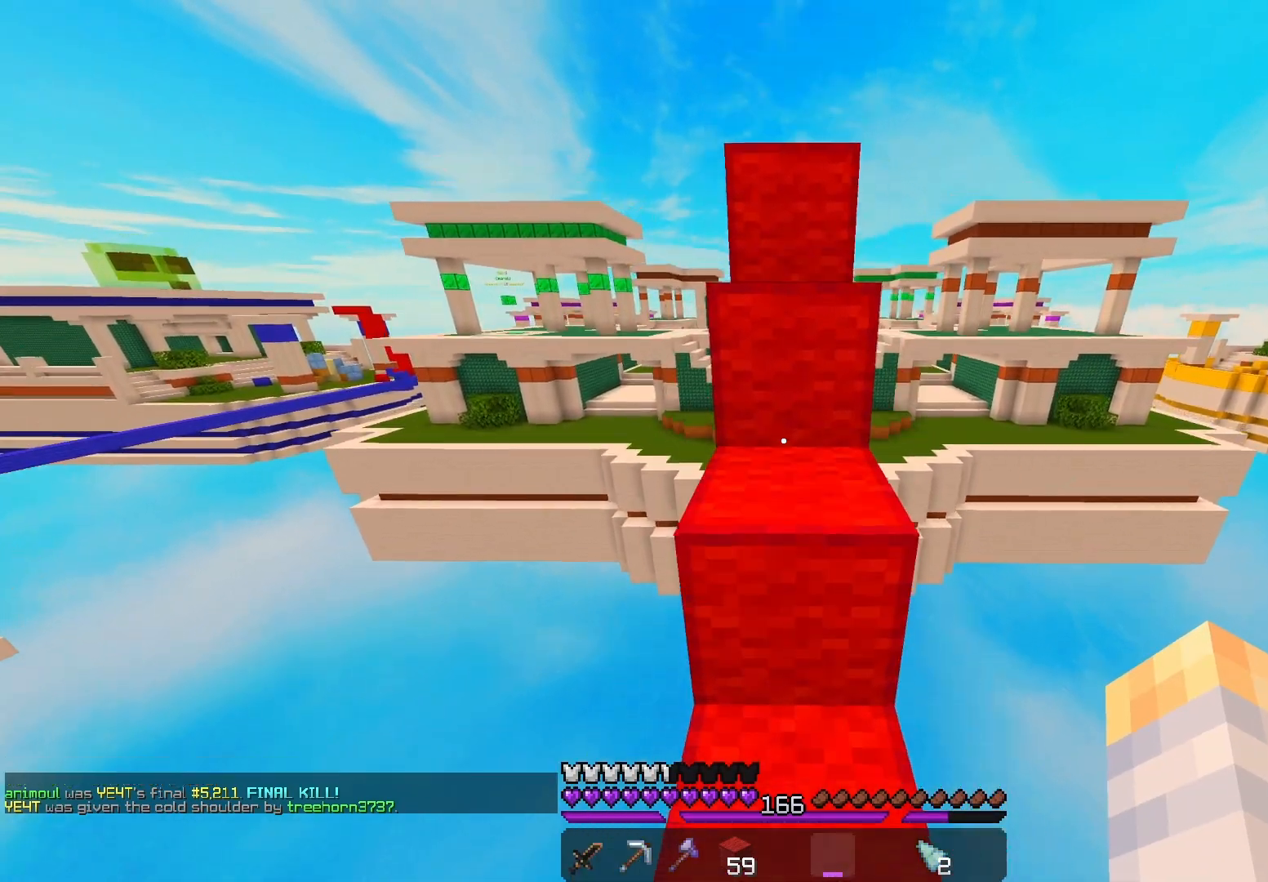
{"keys": ["space", "w"], "mouse": [], "events": [[133, "space", "down"]]}
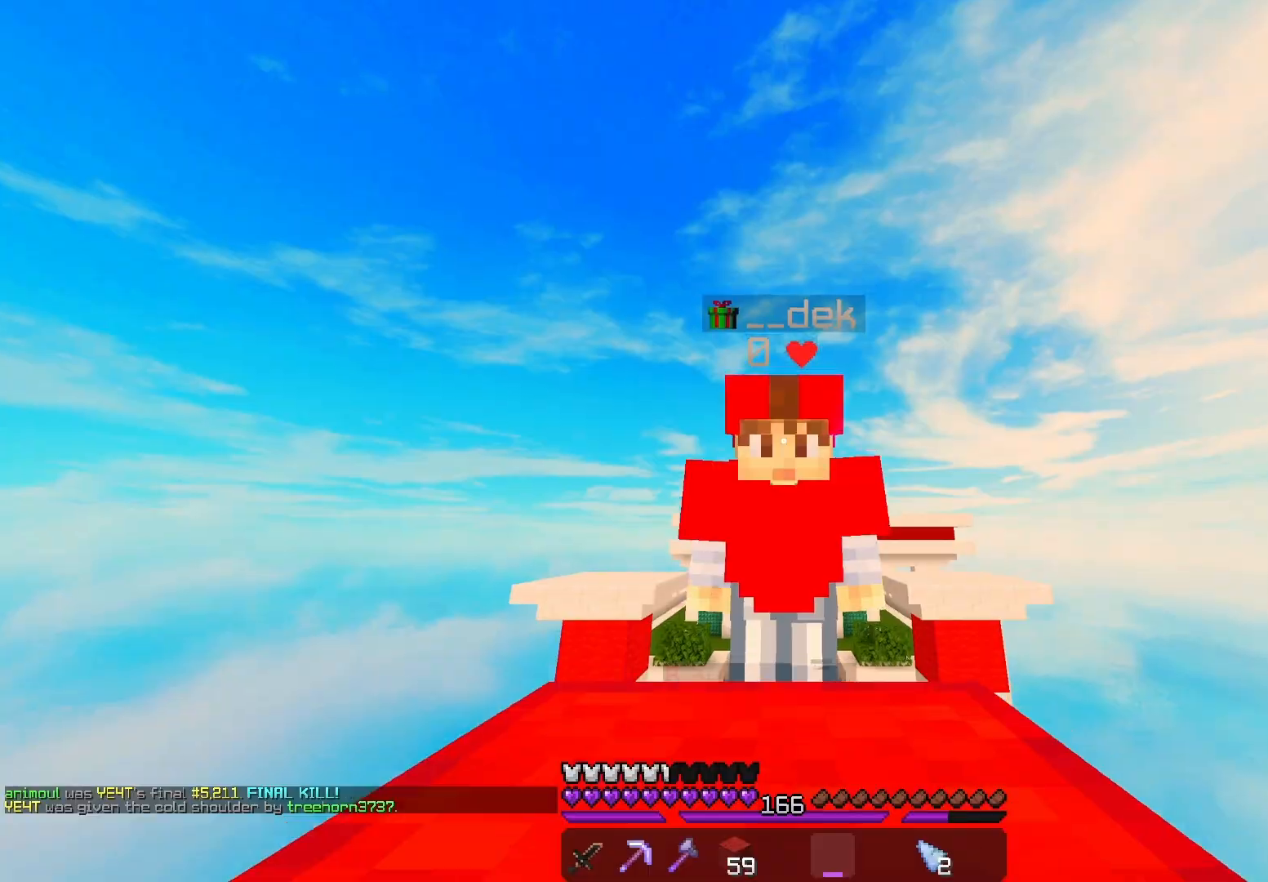
{"keys": ["space", "w"], "mouse": ["left"], "events": [[83, "mouse_left", "down"]]}
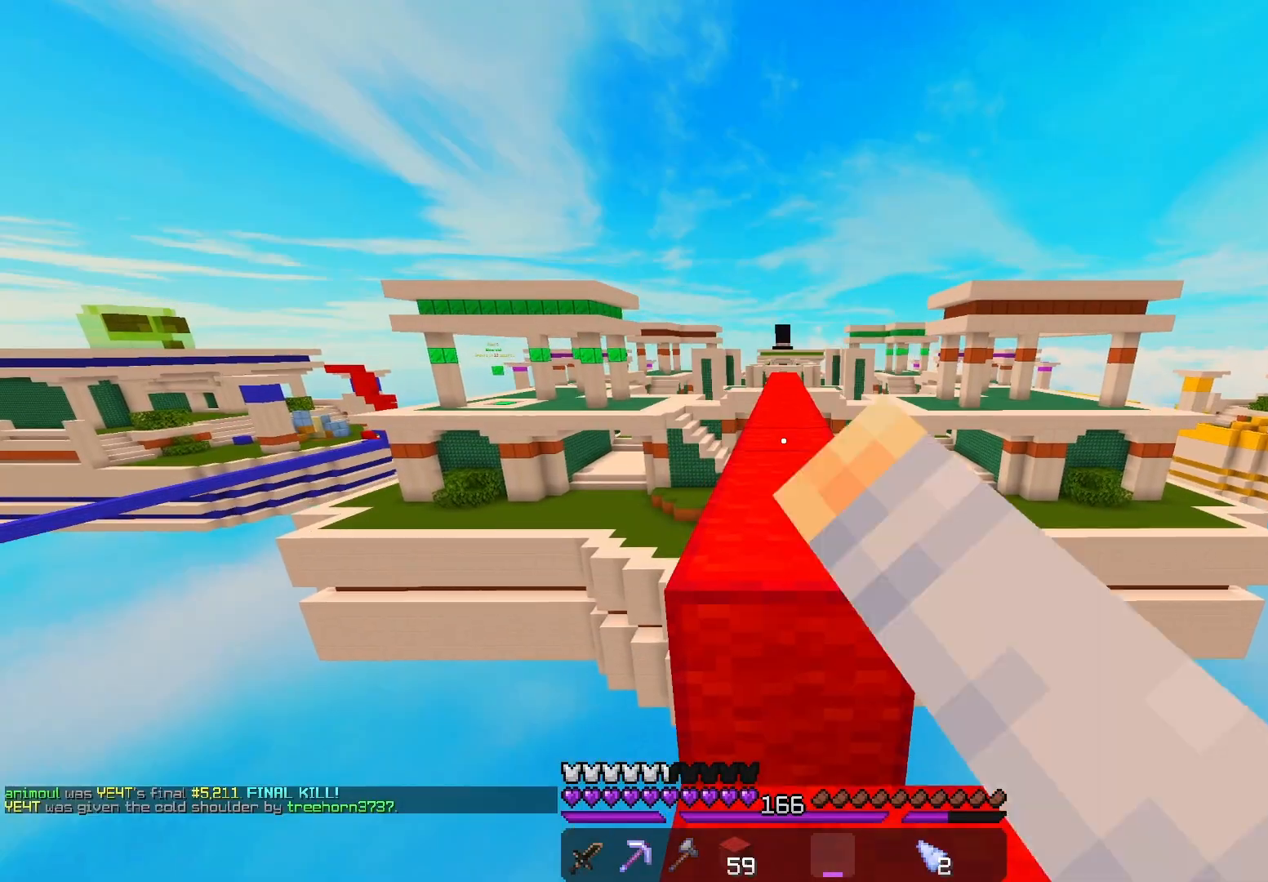
{"keys": ["space", "w"], "mouse": ["left"], "events": []}
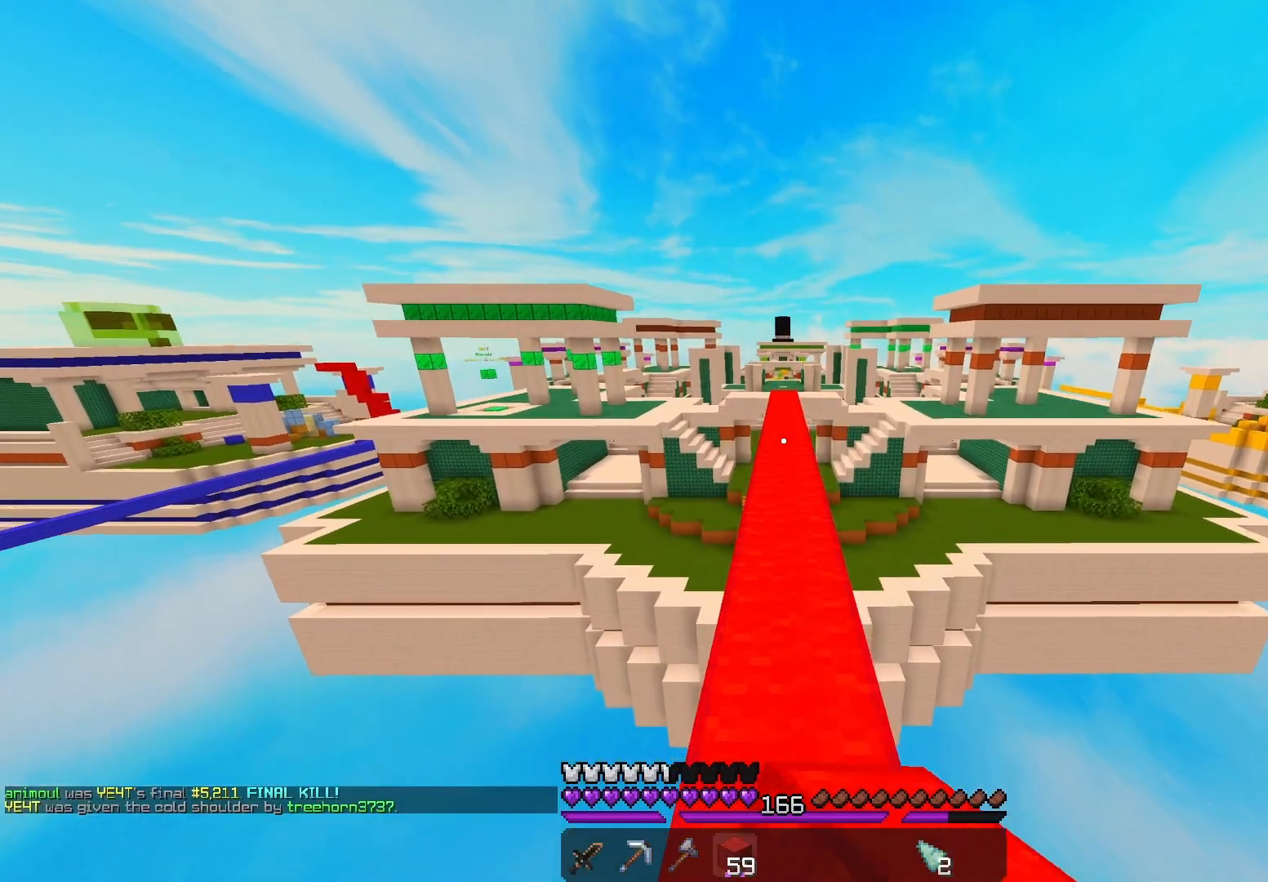
{"keys": ["space", "w"], "mouse": ["left"], "events": []}
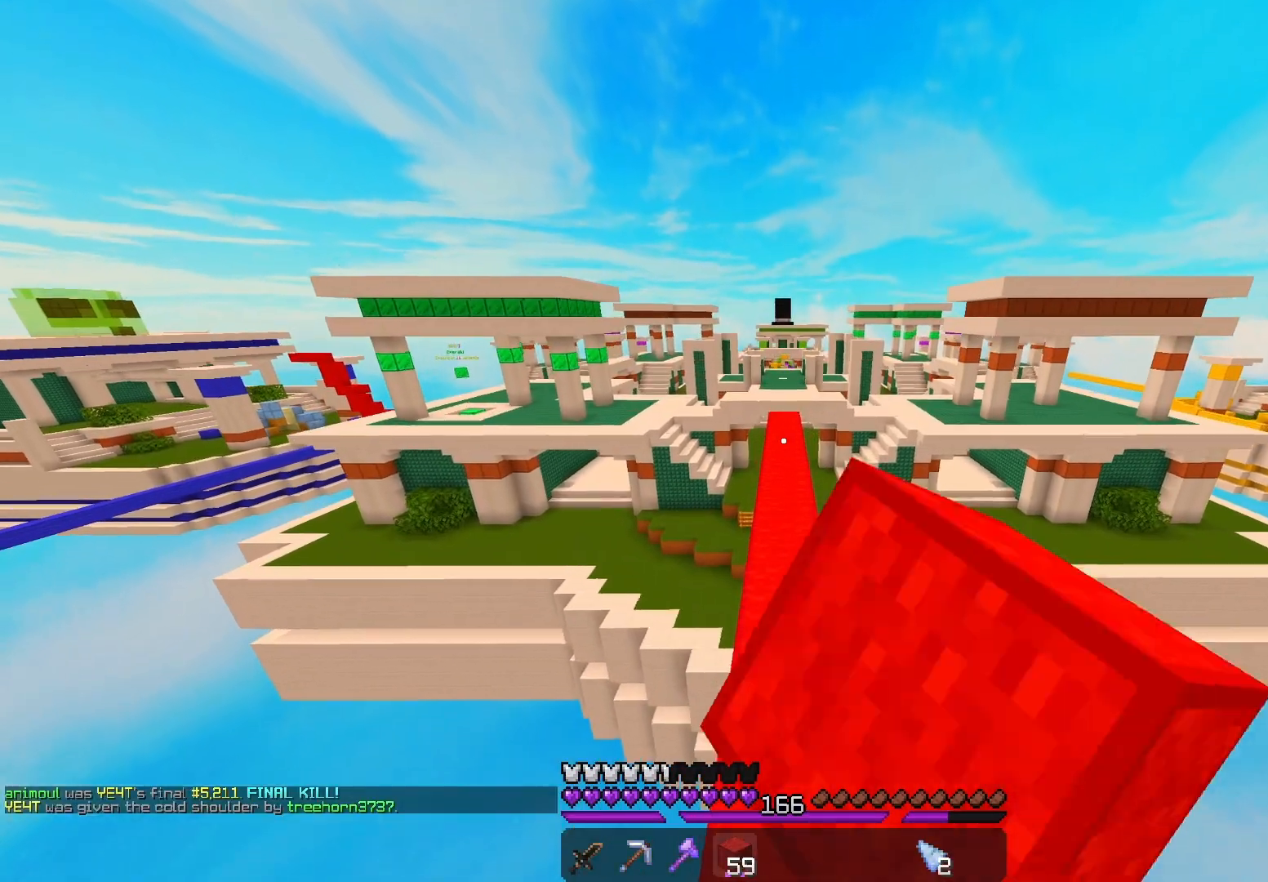
{"keys": ["d", "space", "w"], "mouse": [], "events": [[350, "mouse_left", "up"], [433, "d", "down"]]}
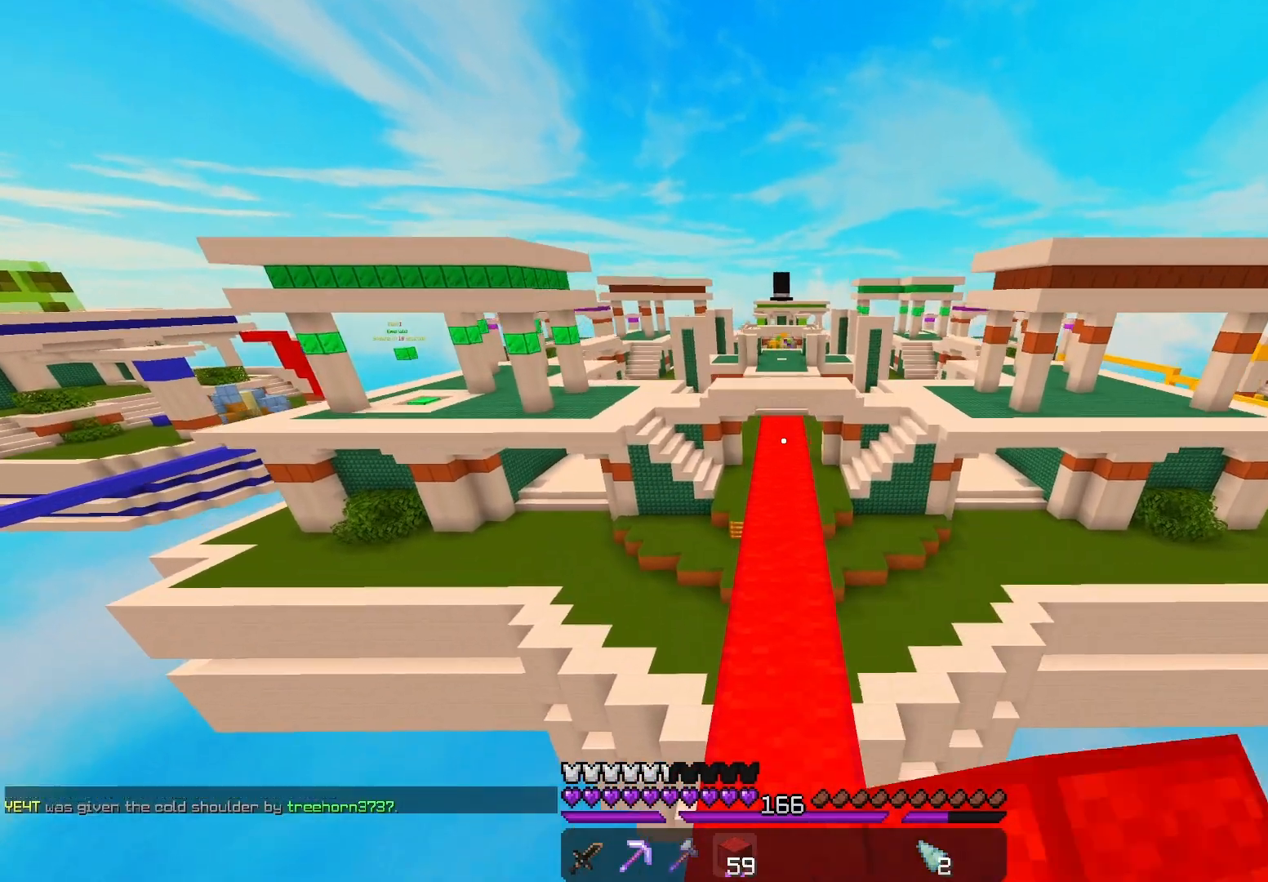
{"keys": ["space", "w"], "mouse": [], "events": [[150, "d", "up"], [167, "mouse_left", "down"], [450, "mouse_left", "up"]]}
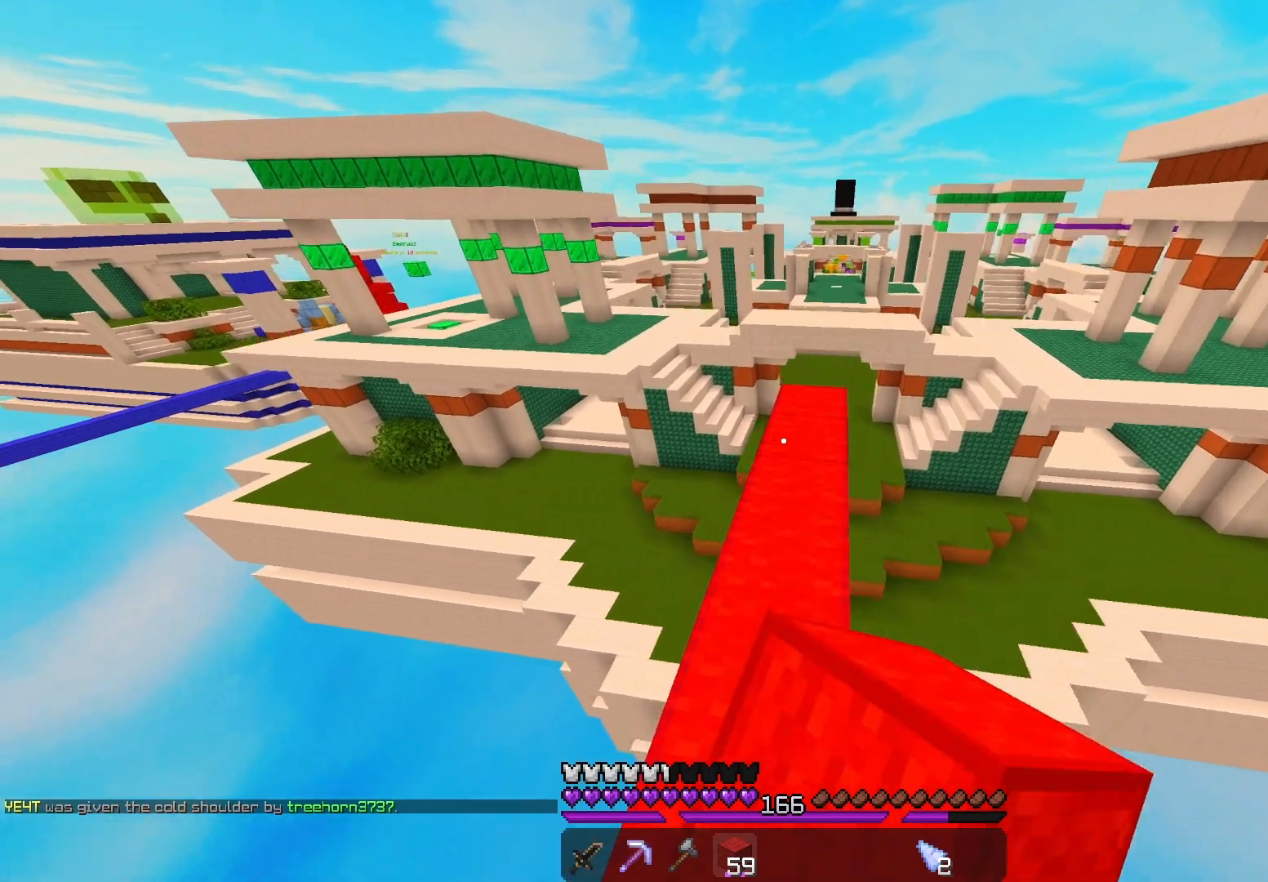
{"keys": ["space", "w"], "mouse": [], "events": [[50, "a", "down"], [233, "space", "up"], [417, "a", "up"], [483, "space", "down"]]}
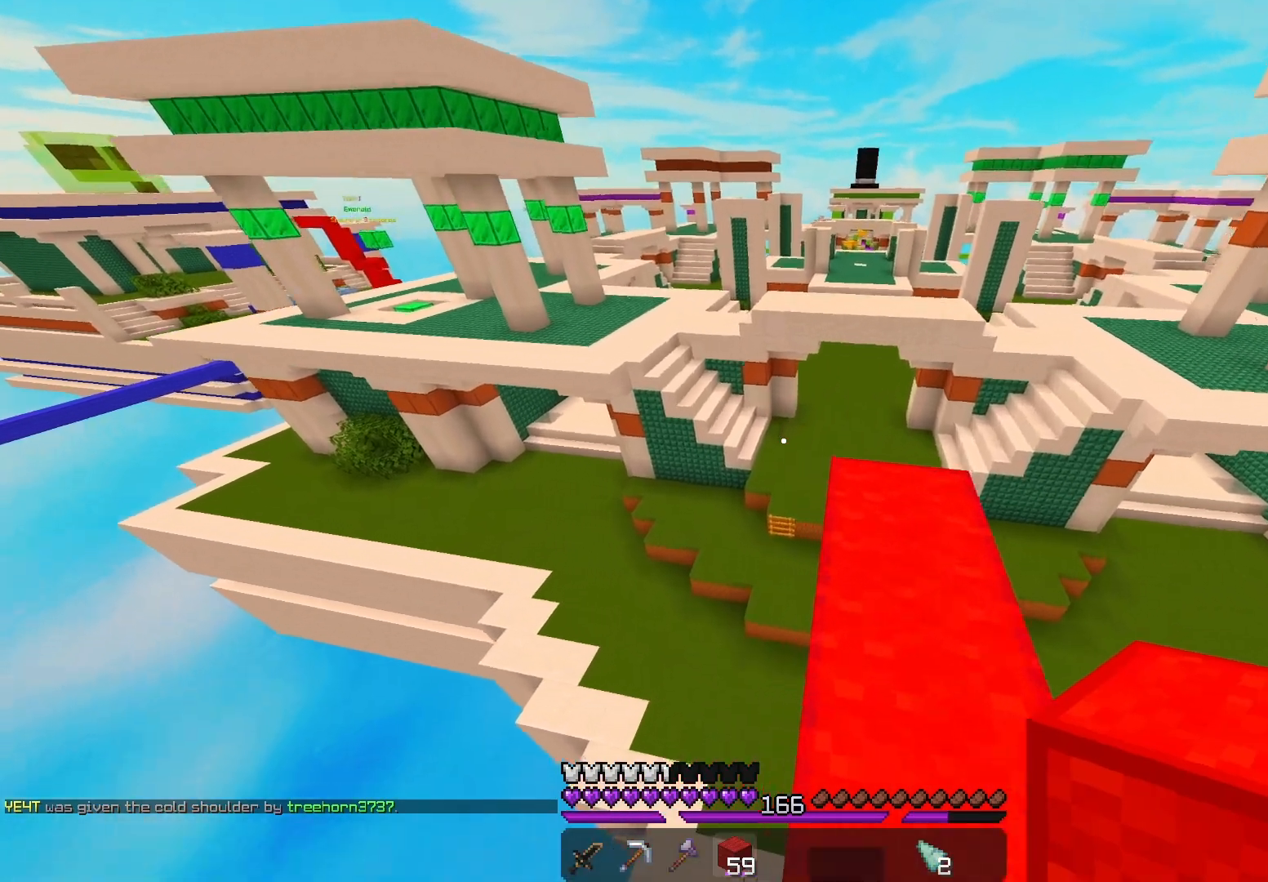
{"keys": ["w"], "mouse": [], "events": [[250, "space", "up"]]}
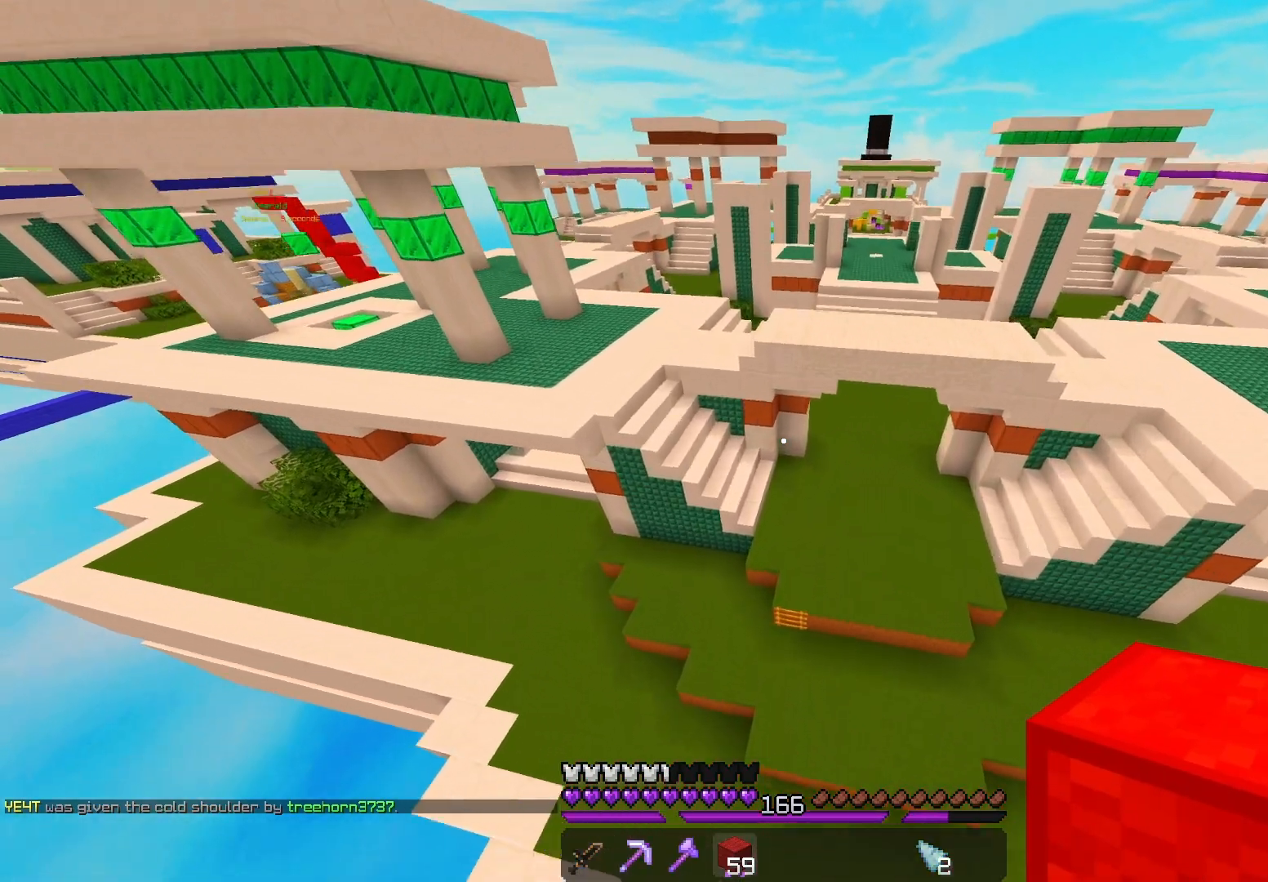
{"keys": ["w"], "mouse": [], "events": [[217, "d", "down"], [400, "d", "up"]]}
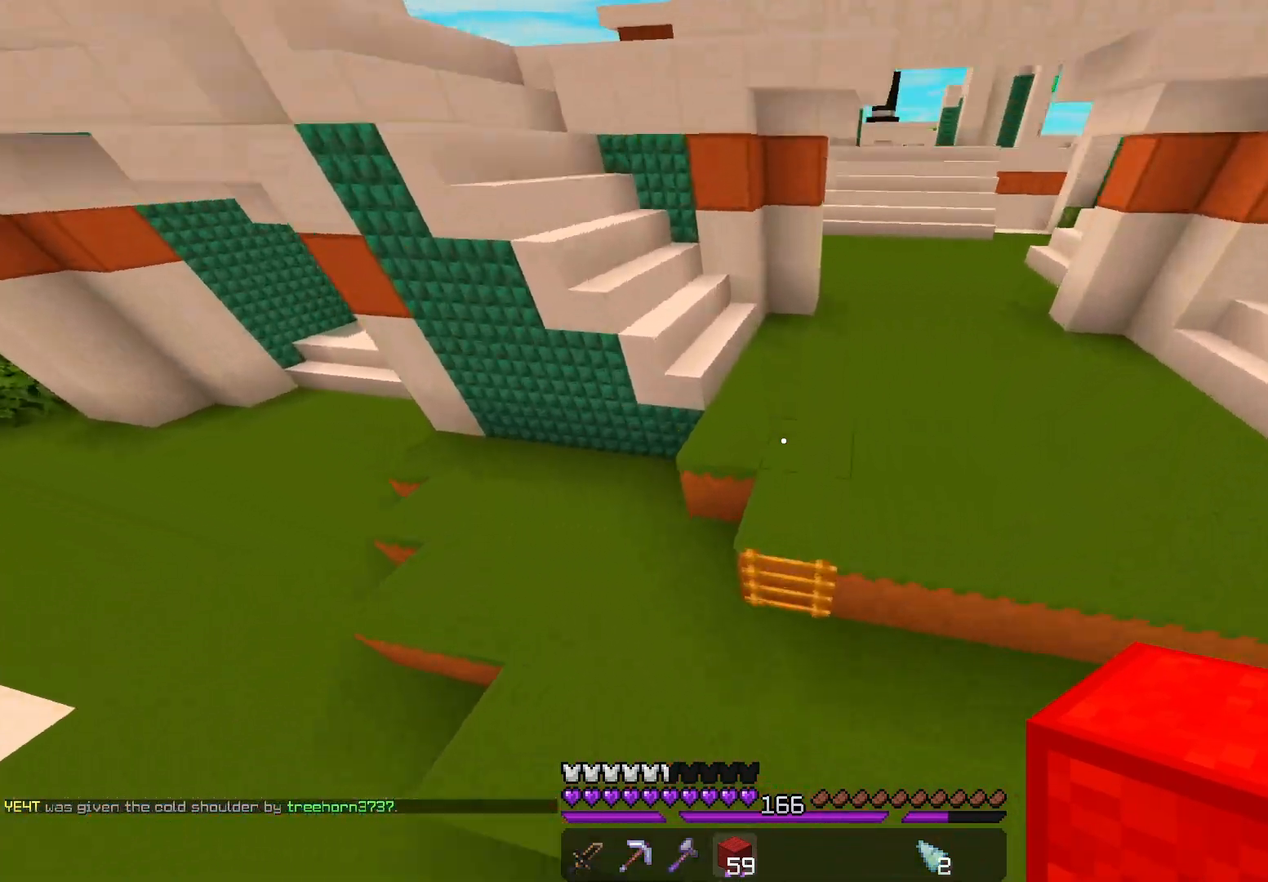
{"keys": ["space", "w"], "mouse": [], "events": [[450, "space", "down"]]}
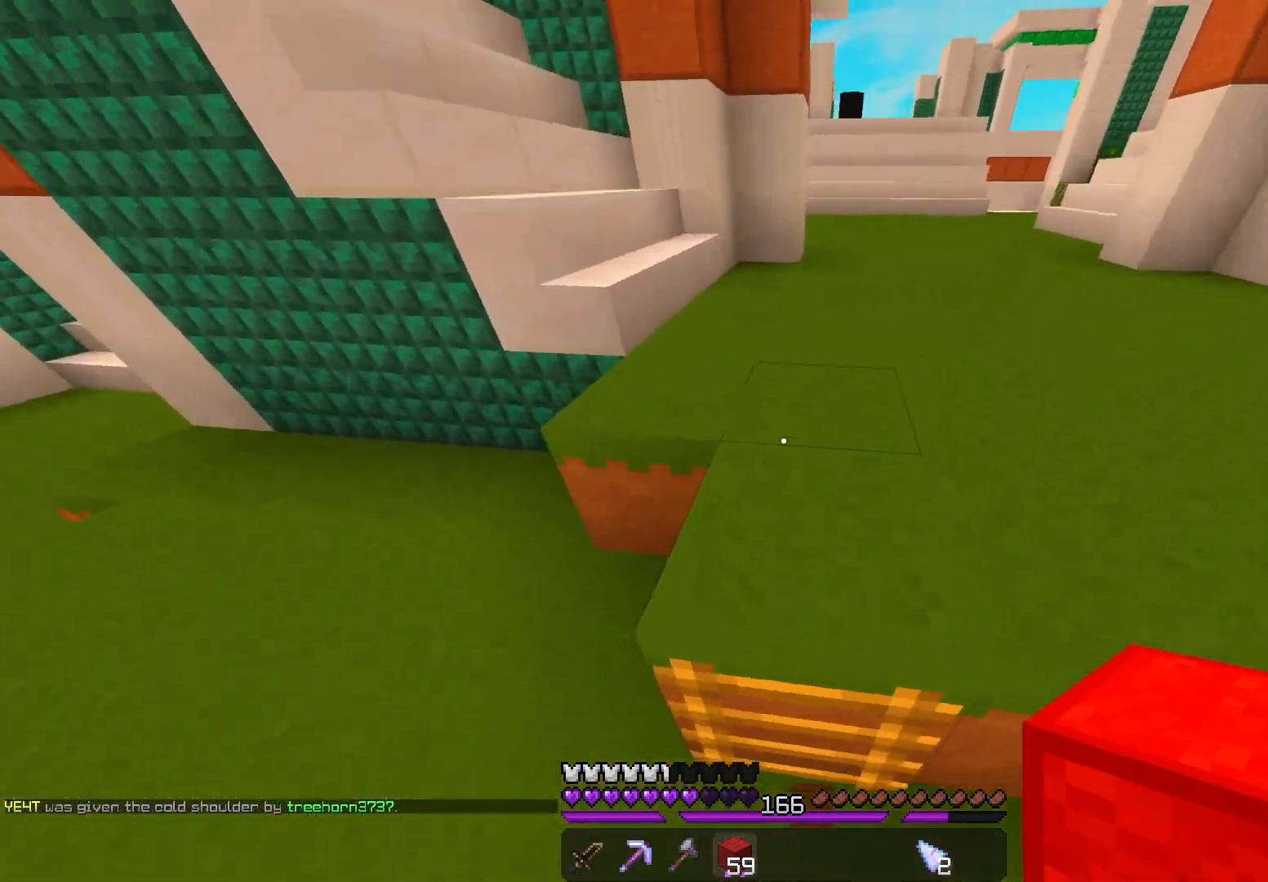
{"keys": ["space", "w"], "mouse": ["left"], "events": [[367, "mouse_left", "down"]]}
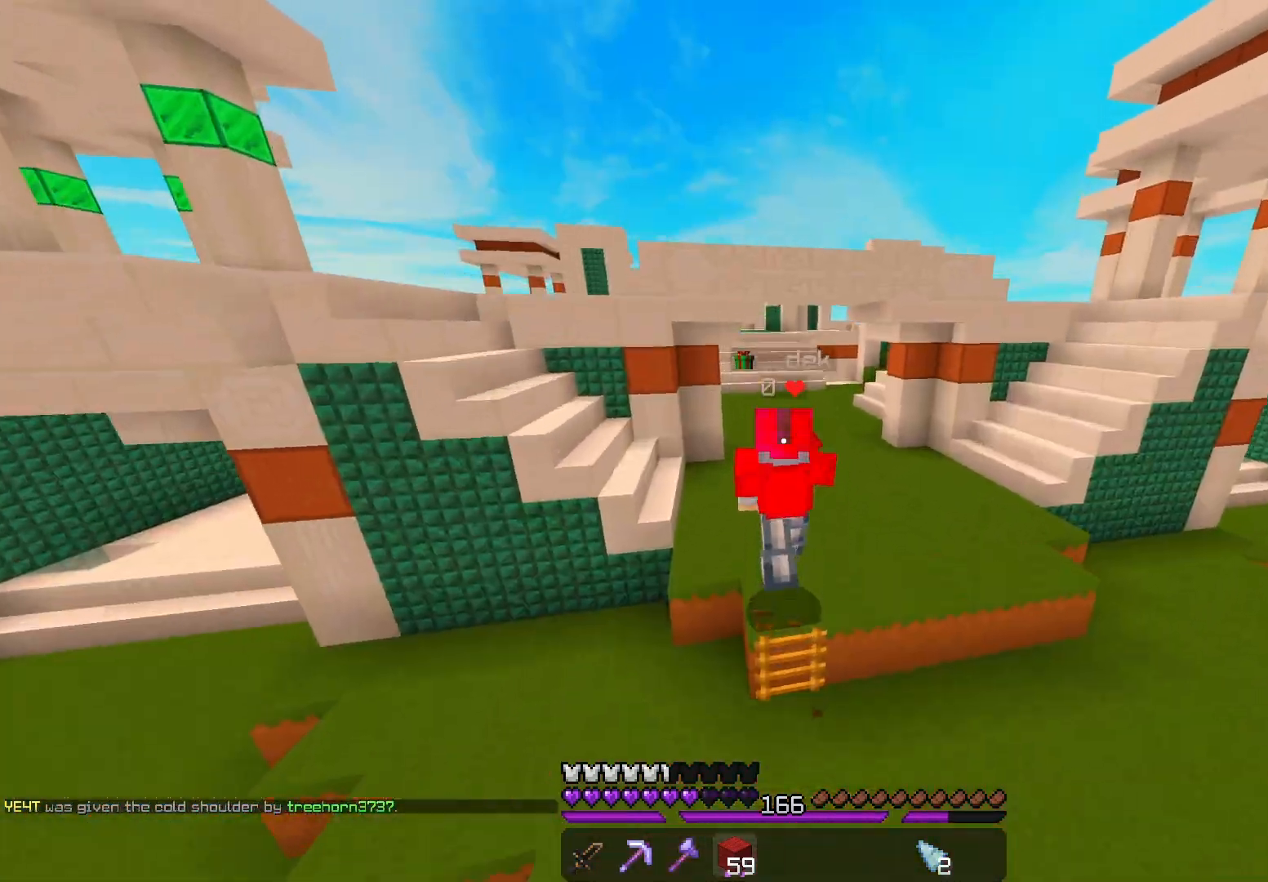
{"keys": ["space", "w"], "mouse": [], "events": [[250, "mouse_left", "up"]]}
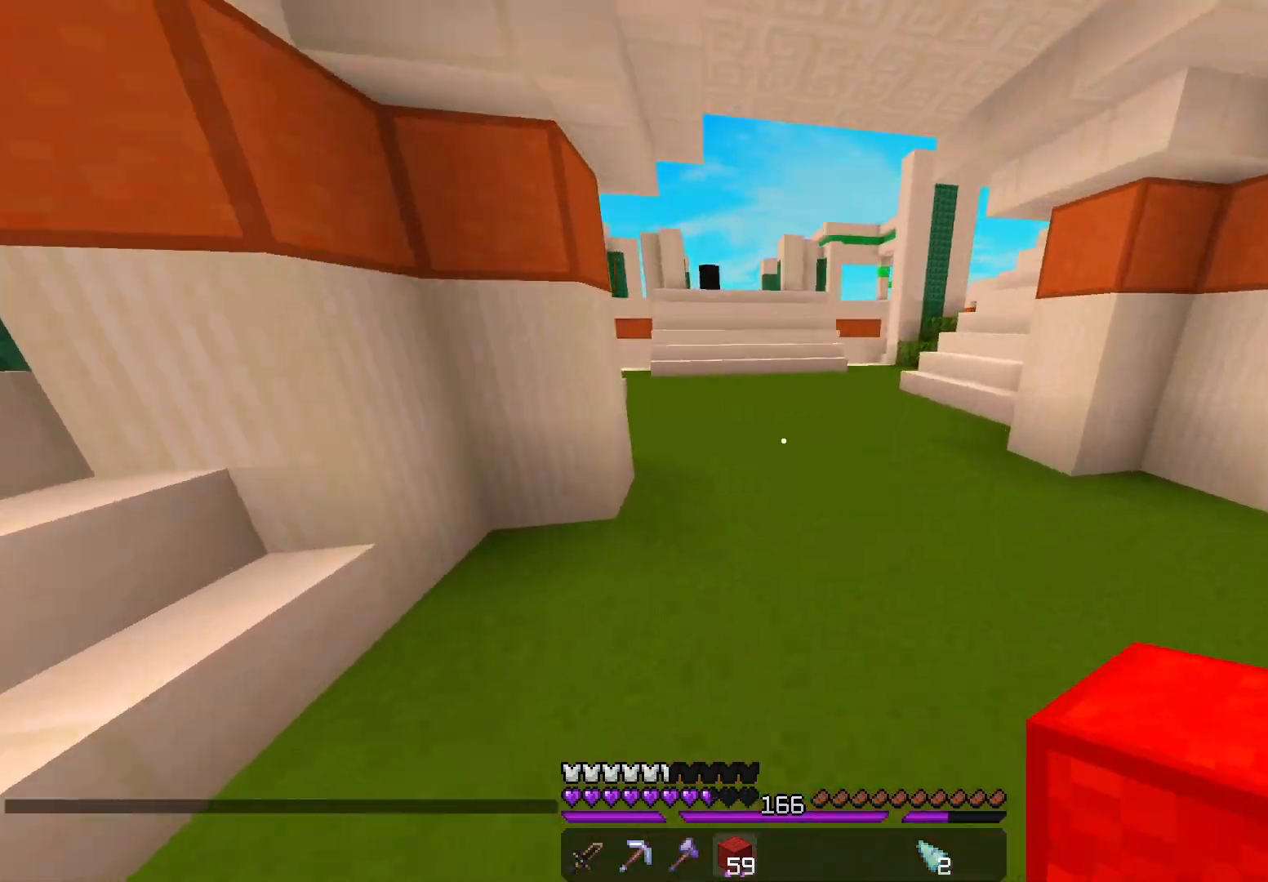
{"keys": ["space", "w"], "mouse": [], "events": []}
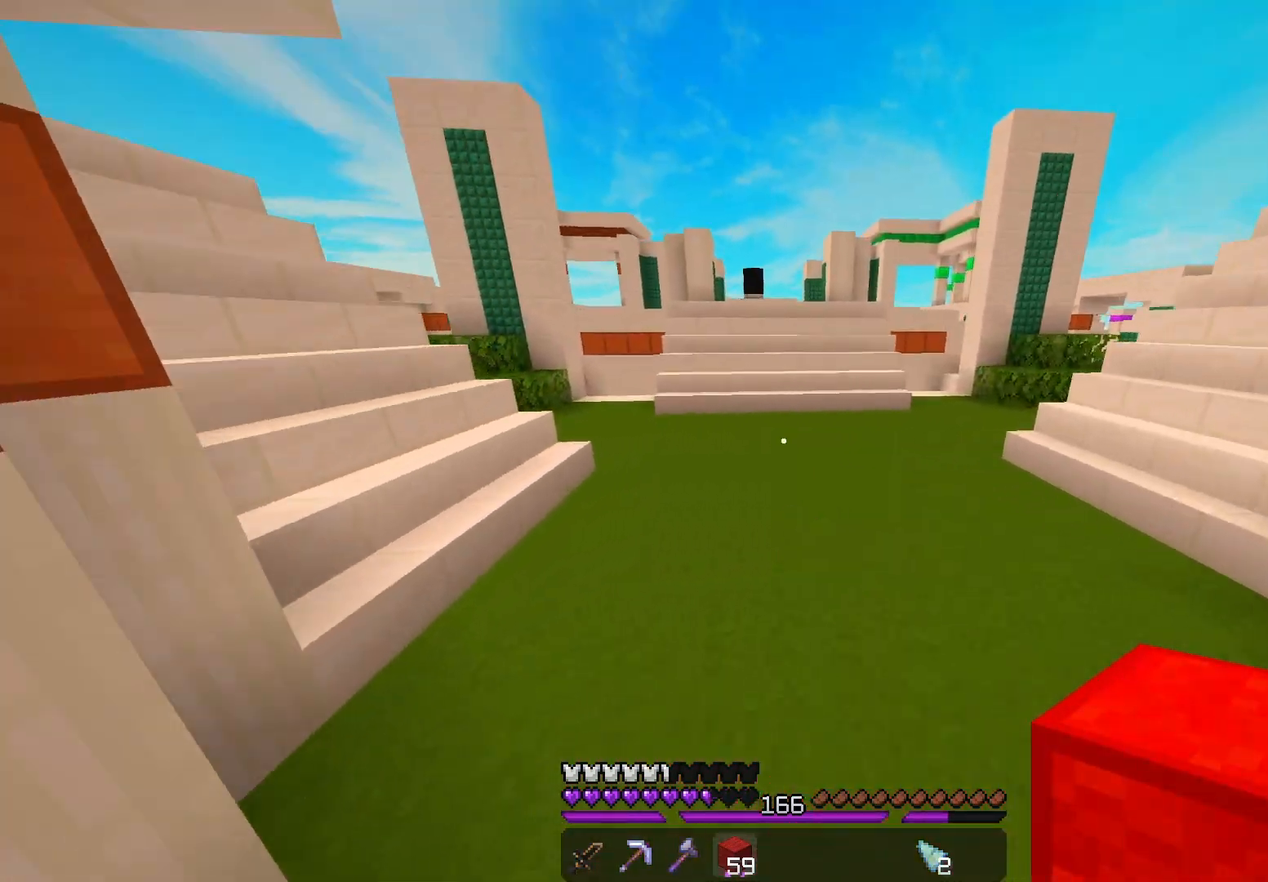
{"keys": ["space", "w"], "mouse": ["left"], "events": [[167, "mouse_left", "down"]]}
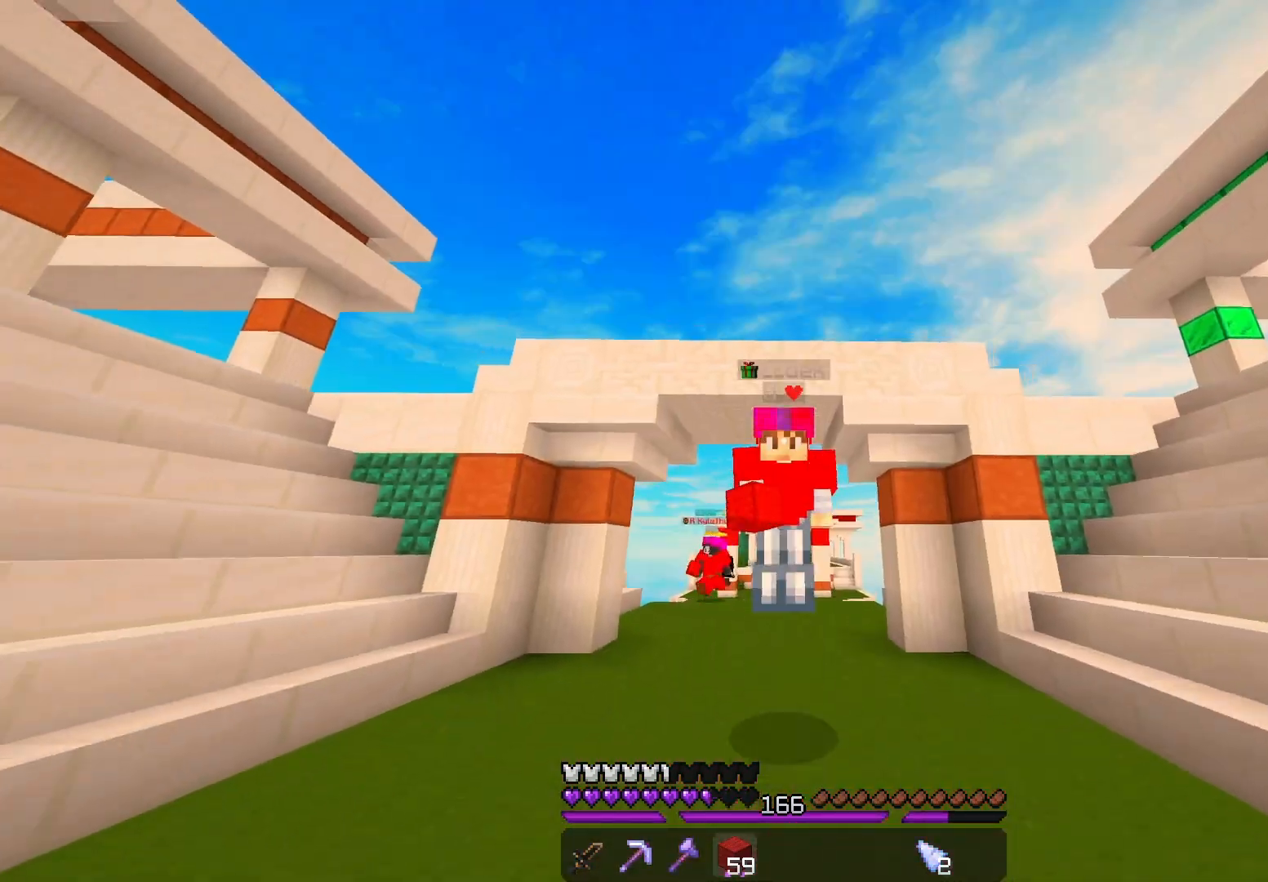
{"keys": ["w"], "mouse": [], "events": [[100, "mouse_left", "up"], [500, "space", "up"]]}
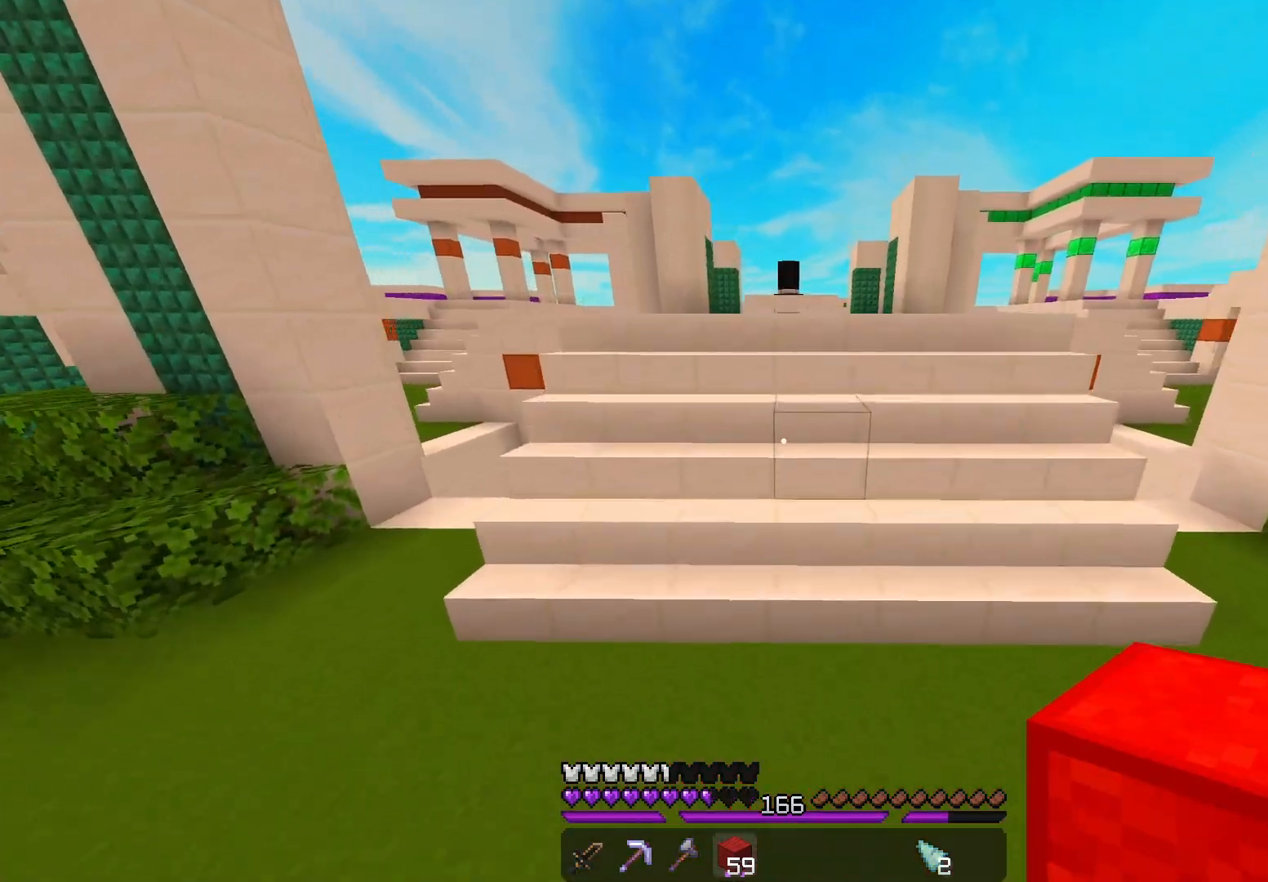
{"keys": ["space", "w"], "mouse": [], "events": [[283, "space", "down"], [400, "space", "up"], [450, "space", "down"]]}
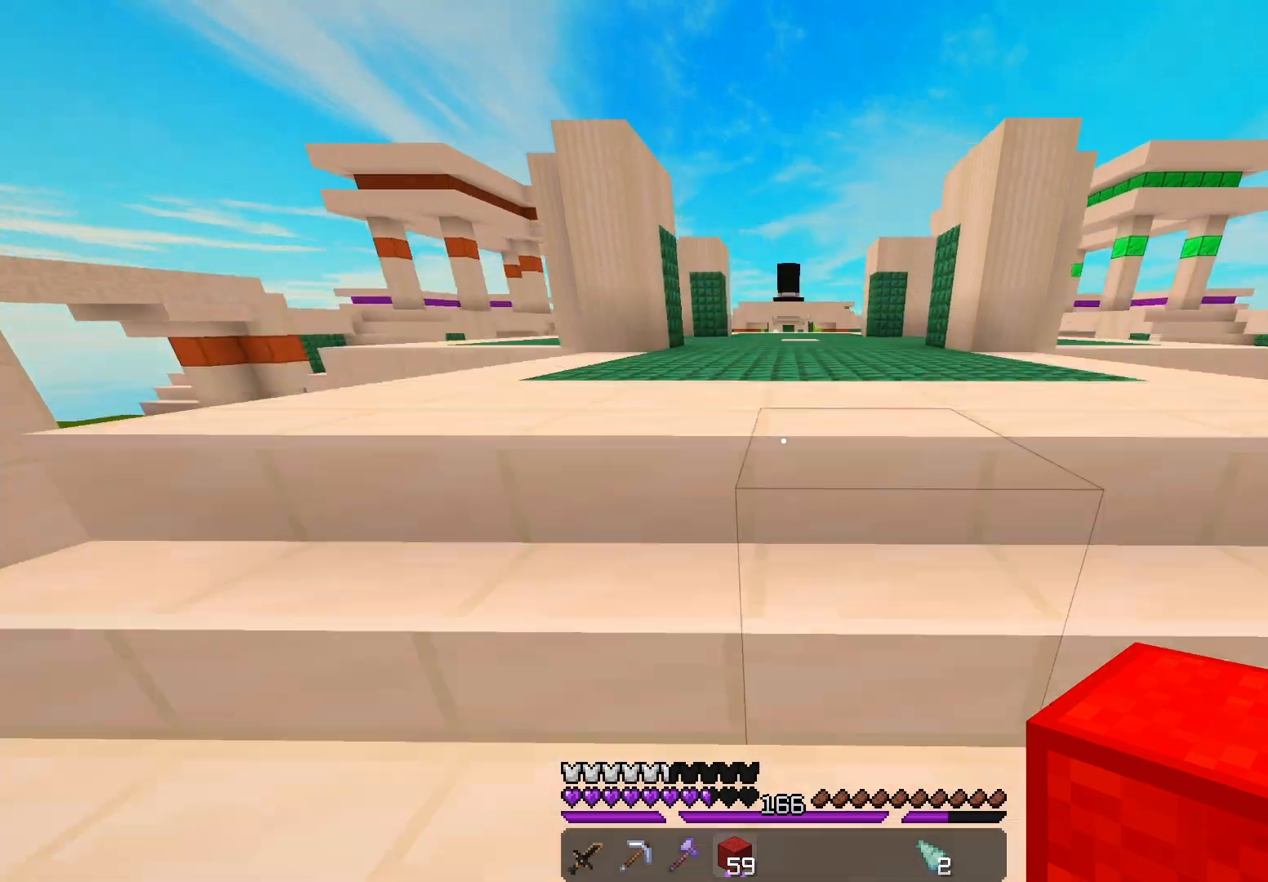
{"keys": ["space", "w"], "mouse": [], "events": []}
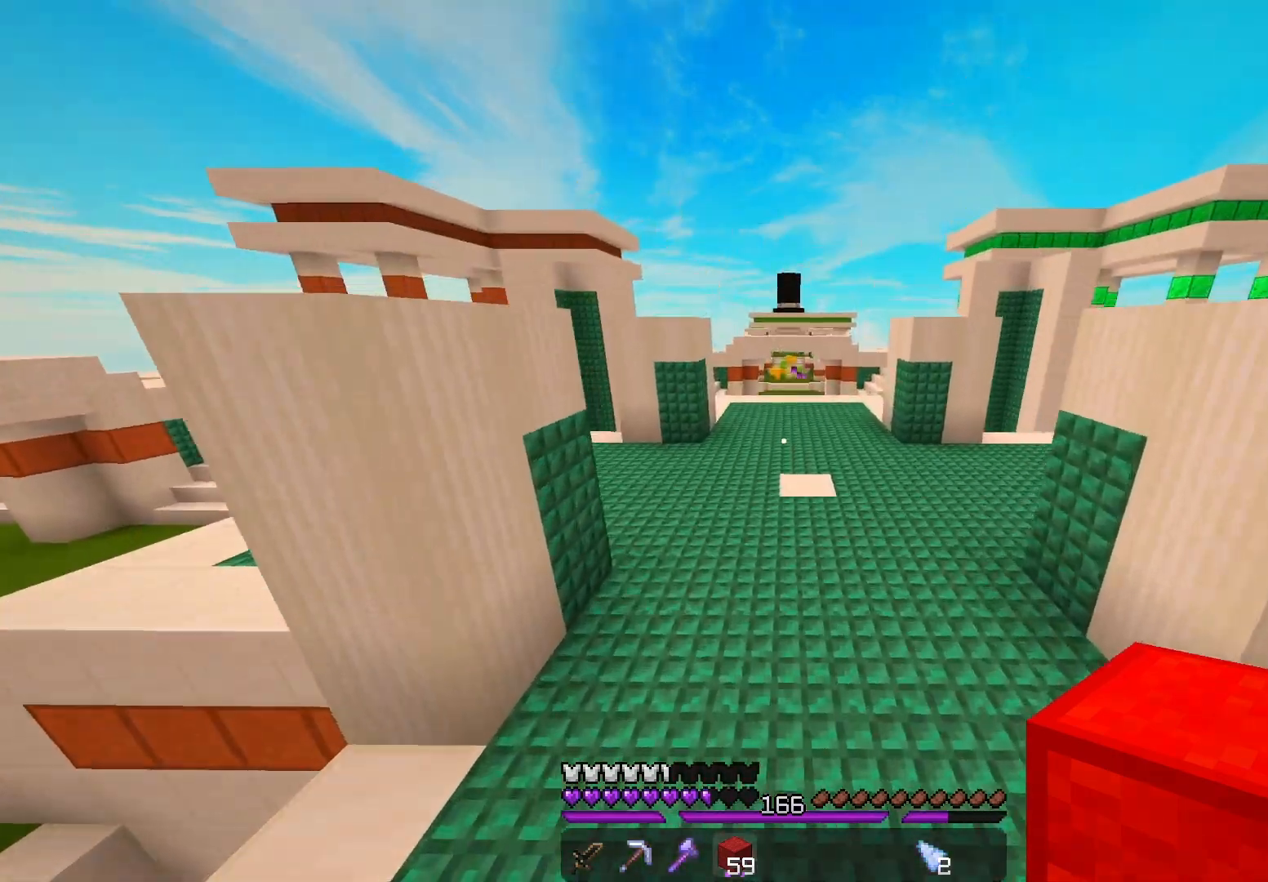
{"keys": ["space", "w"], "mouse": [], "events": [[167, "space", "up"], [450, "space", "down"]]}
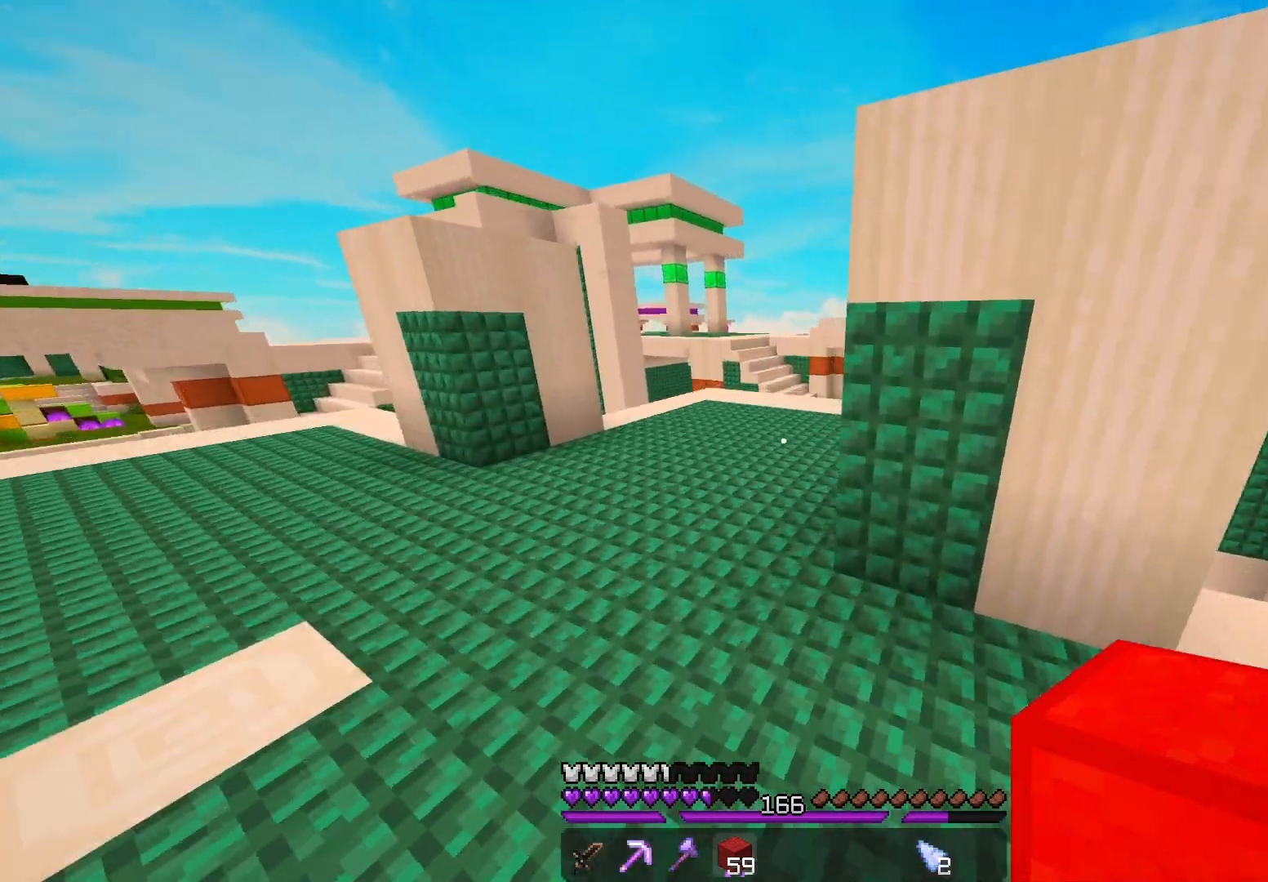
{"keys": ["space", "w"], "mouse": [], "events": [[150, "space", "up"], [200, "a", "down"], [367, "a", "up"], [500, "space", "down"]]}
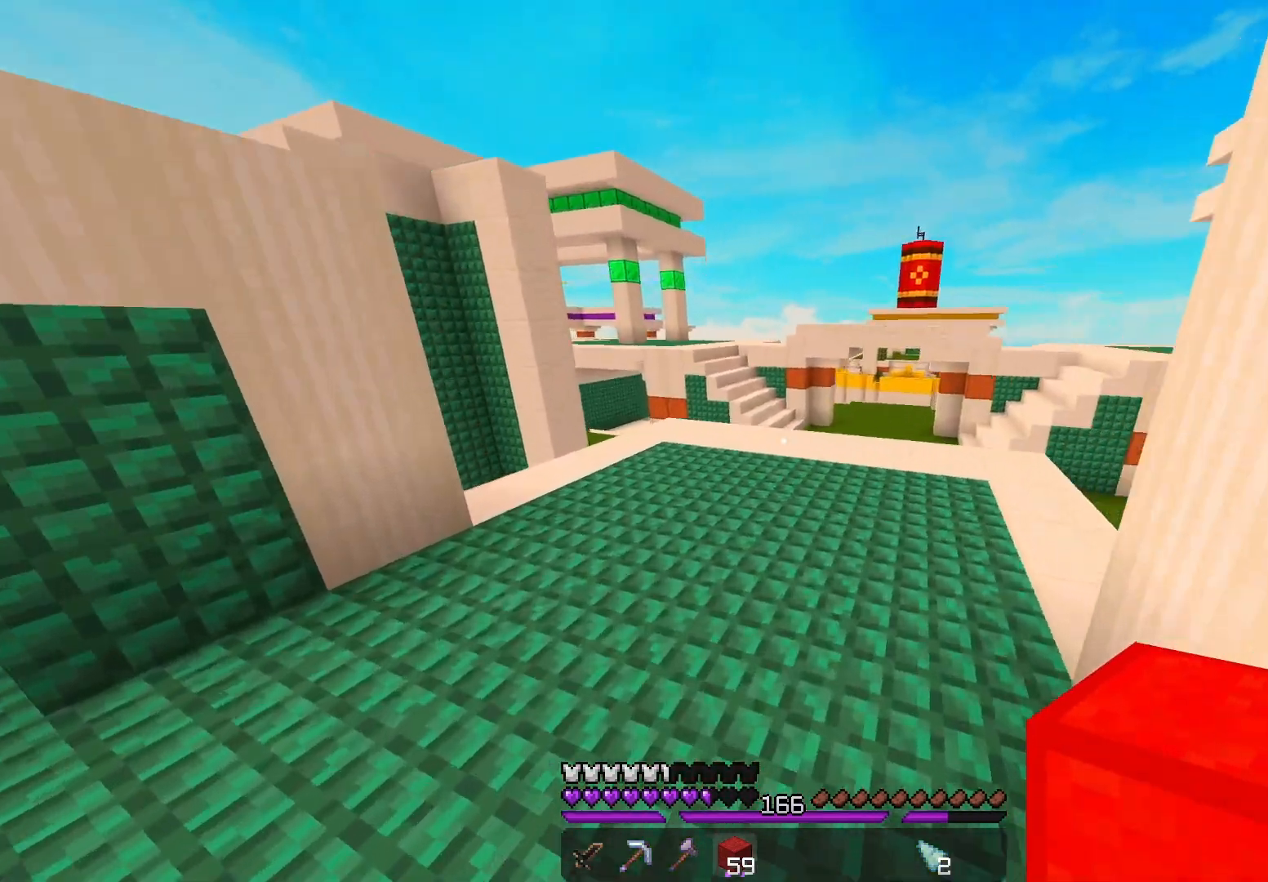
{"keys": ["space", "w"], "mouse": [], "events": [[83, "d", "down"], [250, "space", "up"], [500, "d", "up"], [500, "space", "down"]]}
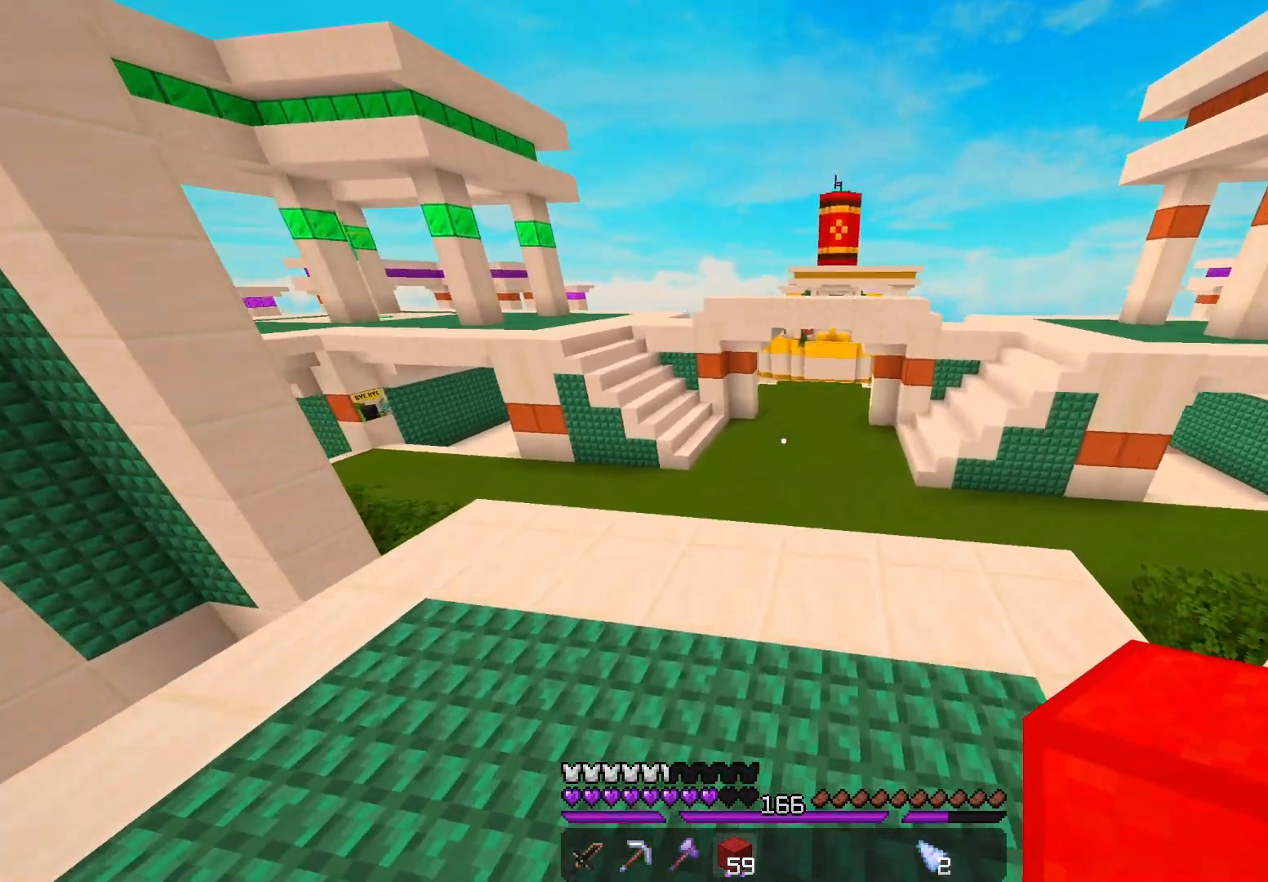
{"keys": ["w"], "mouse": [], "events": [[300, "a", "down"], [350, "space", "up"], [467, "a", "up"]]}
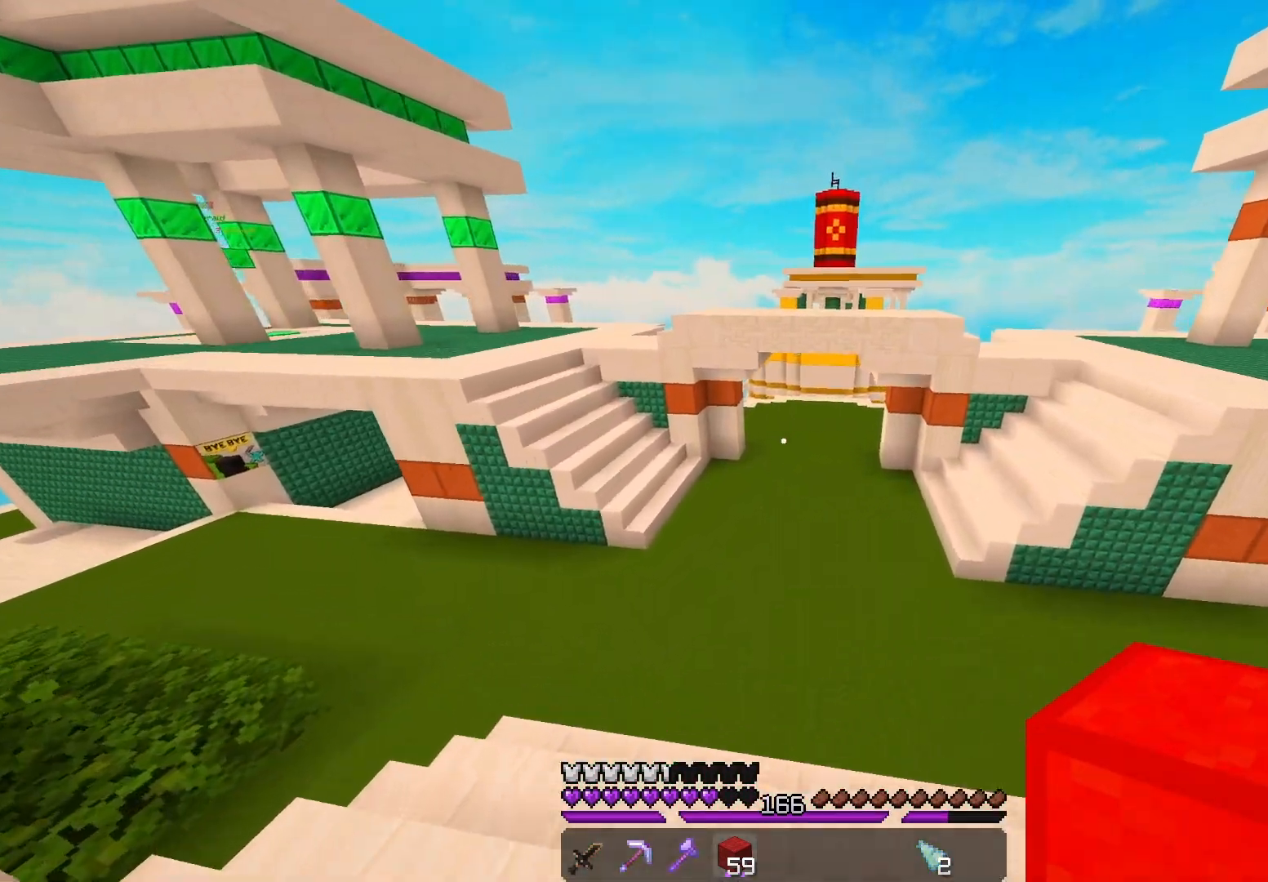
{"keys": ["space", "w"], "mouse": ["left"], "events": [[67, "mouse_left", "down"], [67, "space", "down"]]}
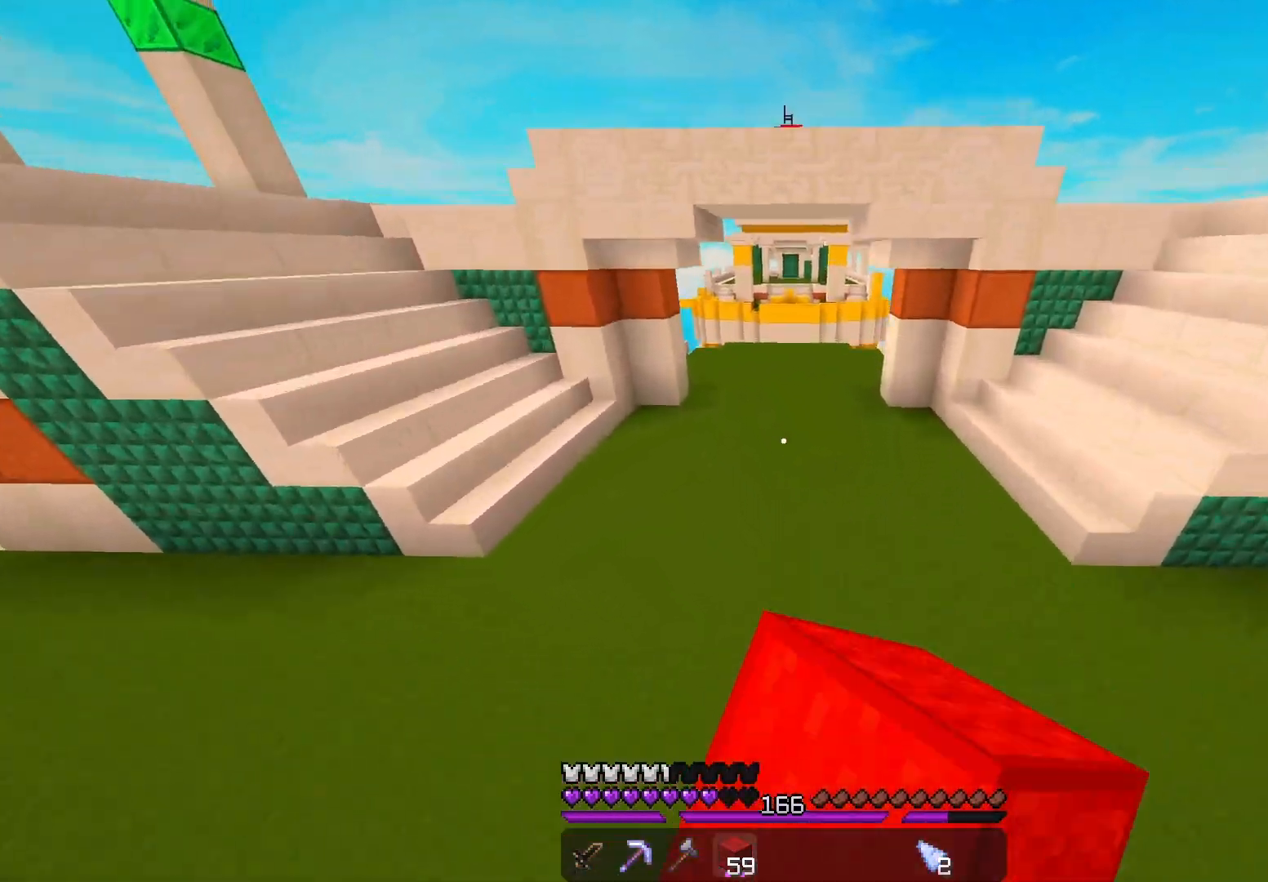
{"keys": ["space", "w"], "mouse": ["left"], "events": []}
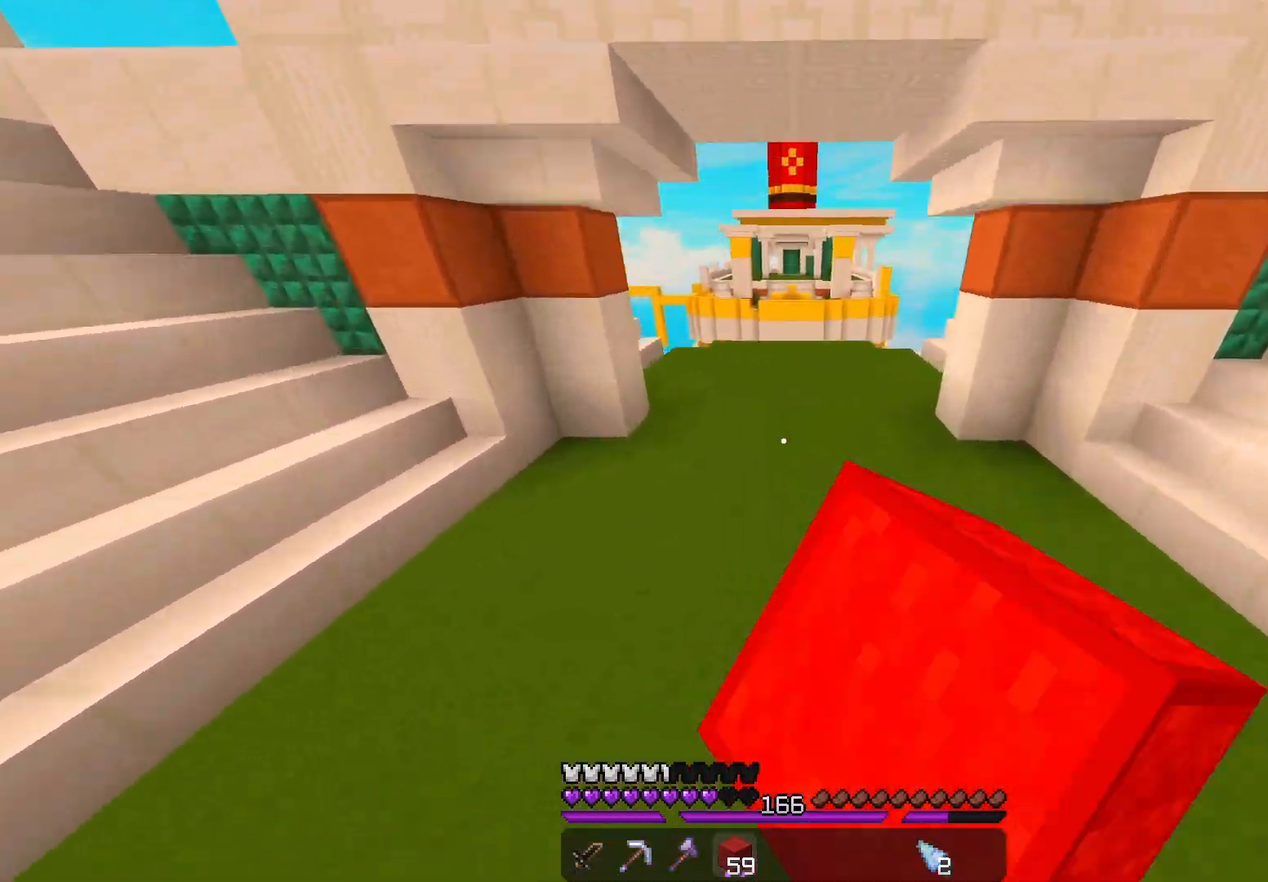
{"keys": ["space", "w"], "mouse": [], "events": [[350, "mouse_left", "up"]]}